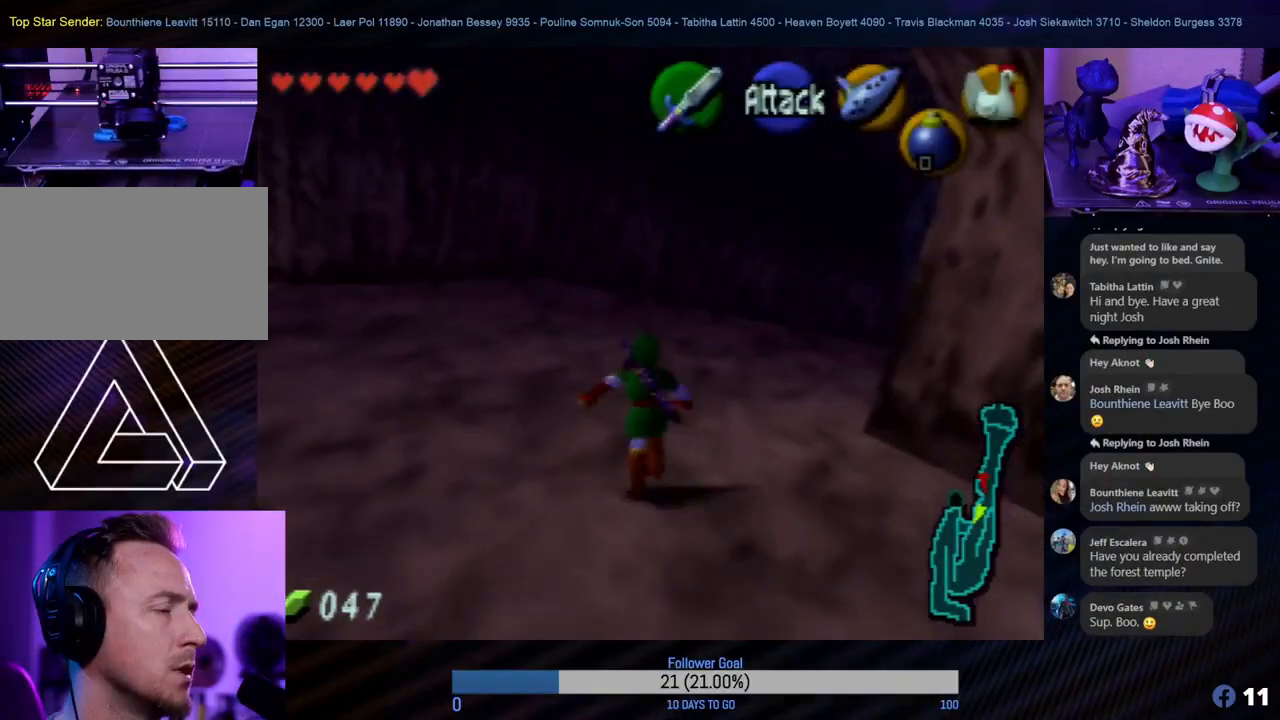
Gameplay with a controller (Nintendo layout); each line is a JSON object with the inputs held at the frame after it. "events" lists button and stick changes between this image and that frame as [ms after this image, input, new state], when the widget could be followed in between. Not read: L1 L3 R3.
{"buttons": [], "left_stick": "up", "events": [[117, "left_stick", "up-right"], [183, "Z", "down"], [400, "Z", "up"], [483, "left_stick", "up"]]}
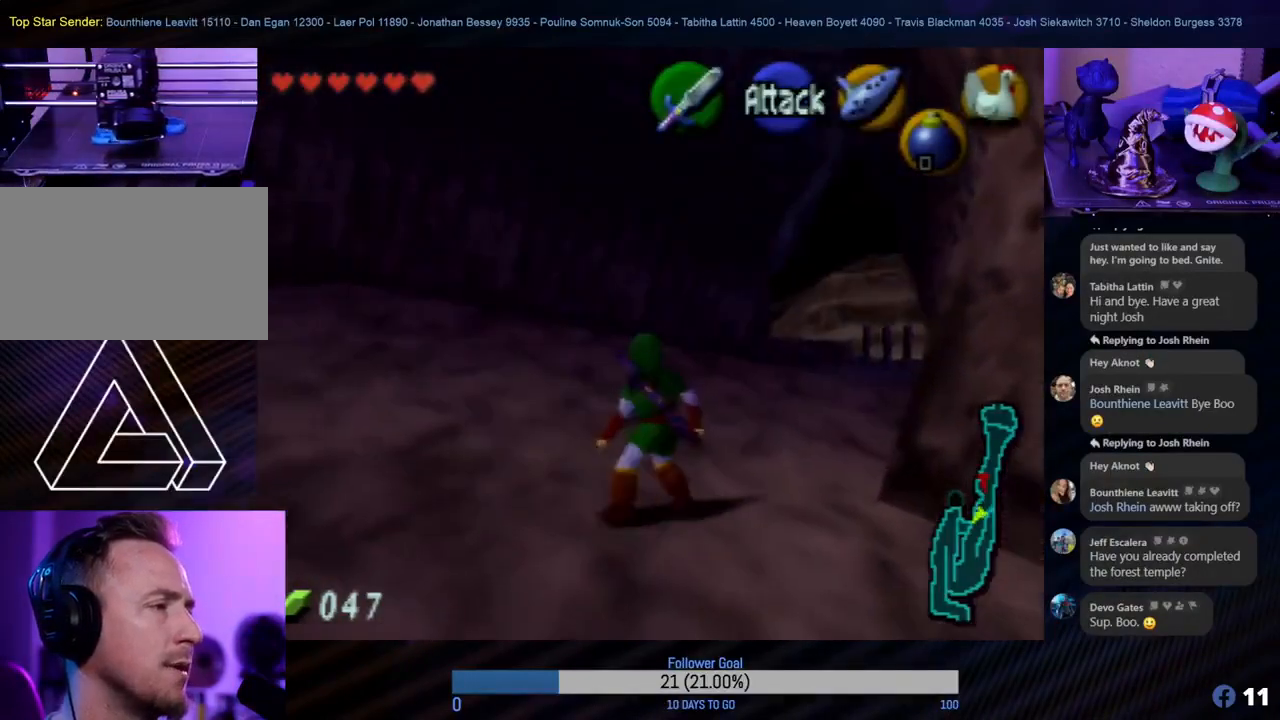
{"buttons": [], "left_stick": "up-right", "events": [[383, "left_stick", "up-right"]]}
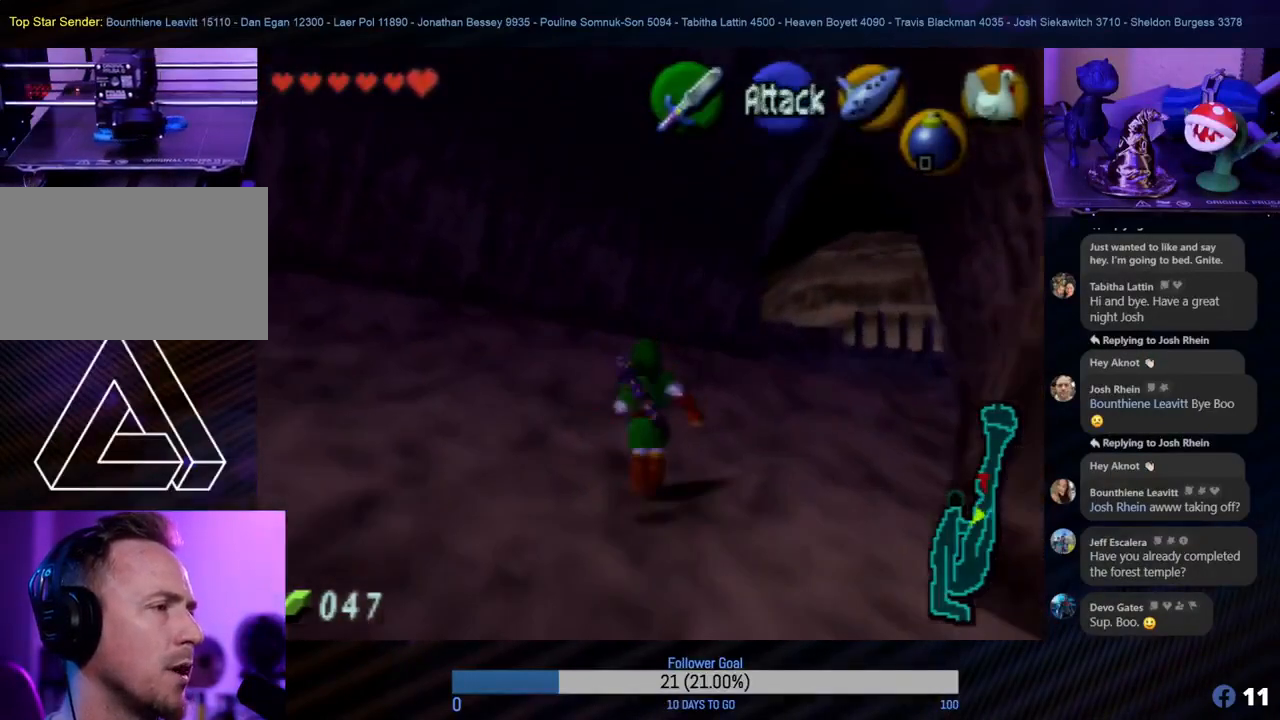
{"buttons": [], "left_stick": "up", "events": [[250, "Z", "down"], [417, "Z", "up"], [433, "left_stick", "up"]]}
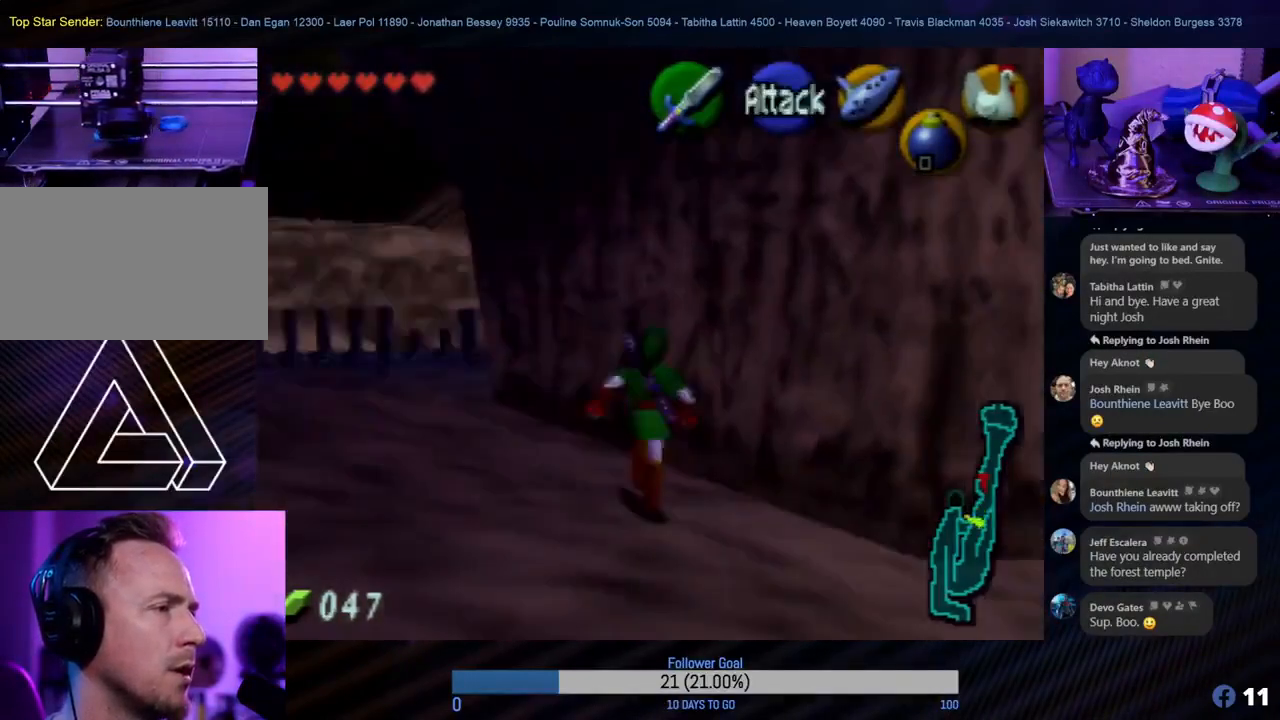
{"buttons": [], "left_stick": "up-left", "events": [[250, "left_stick", "up-left"]]}
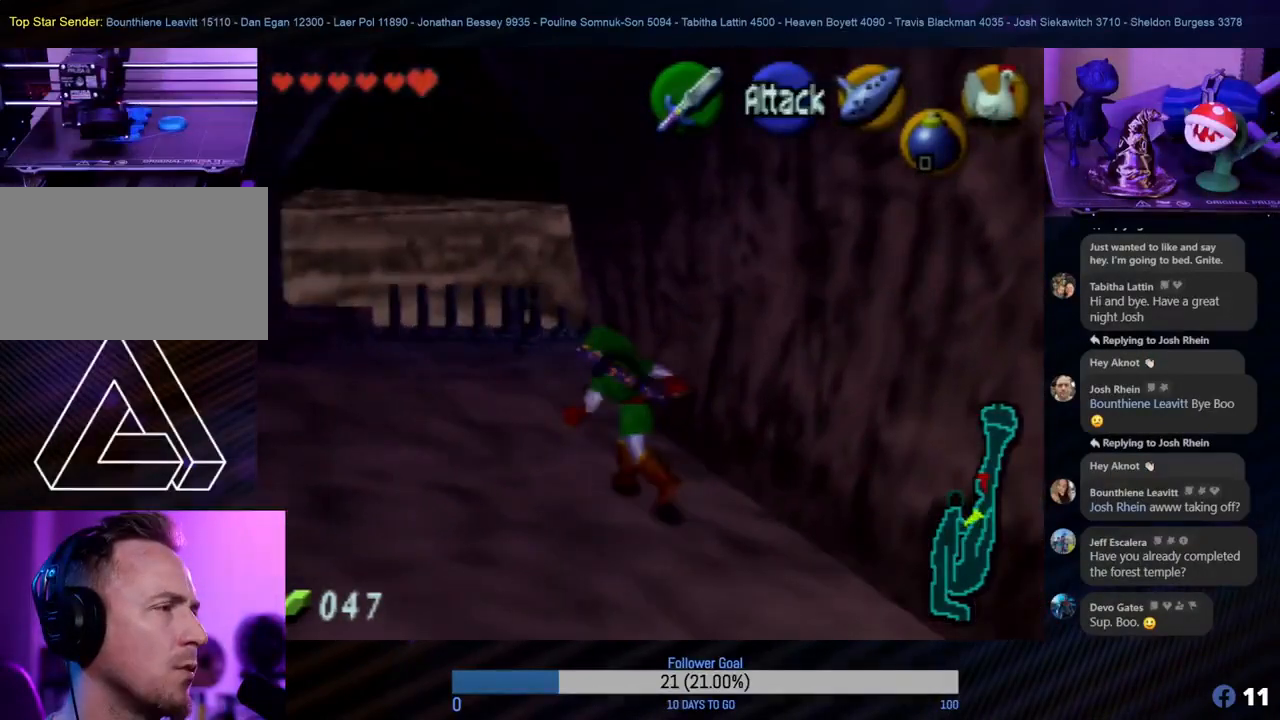
{"buttons": [], "left_stick": "up", "events": [[100, "left_stick", "up"]]}
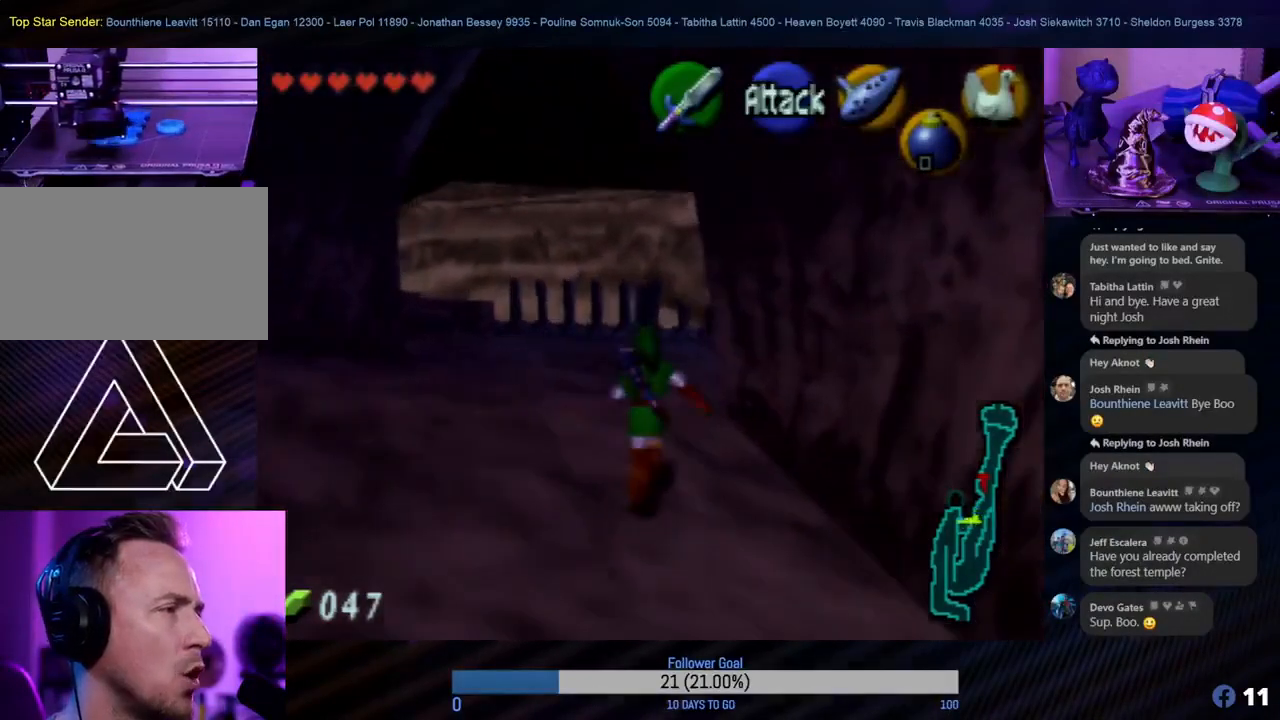
{"buttons": [], "left_stick": "up", "events": []}
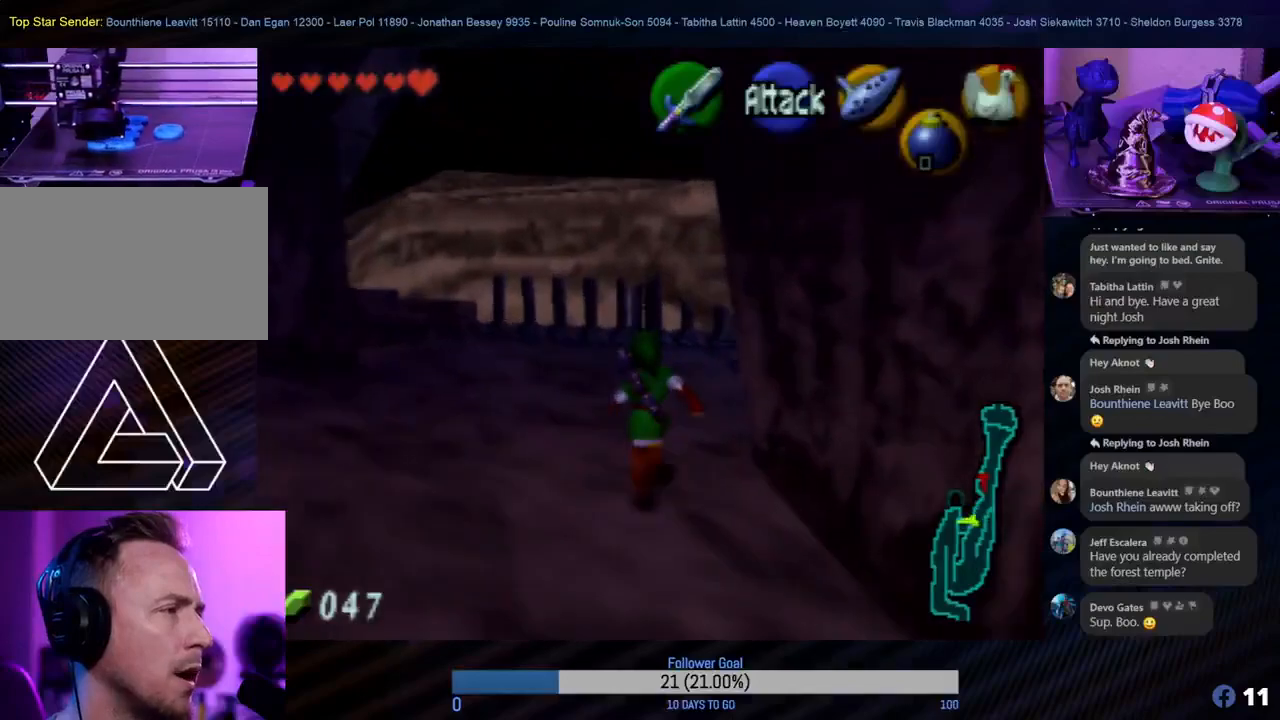
{"buttons": [], "left_stick": "up", "events": []}
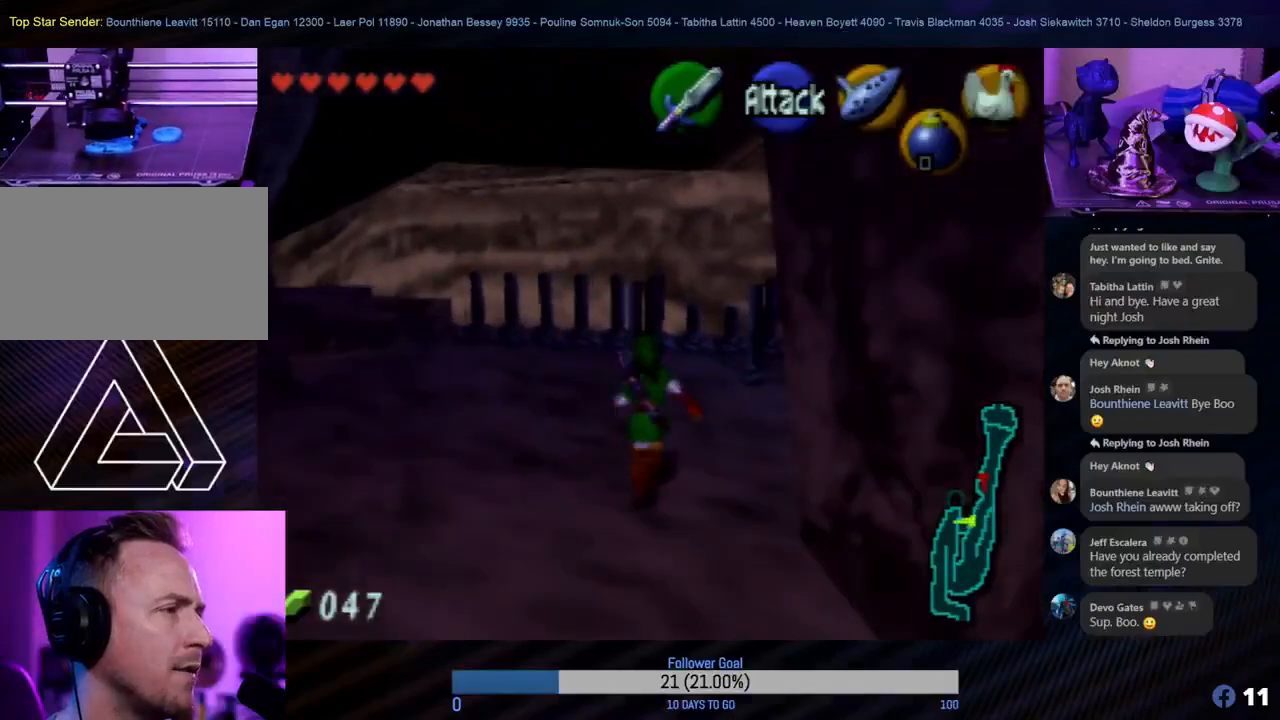
{"buttons": [], "left_stick": "up-left", "events": [[400, "left_stick", "up-left"]]}
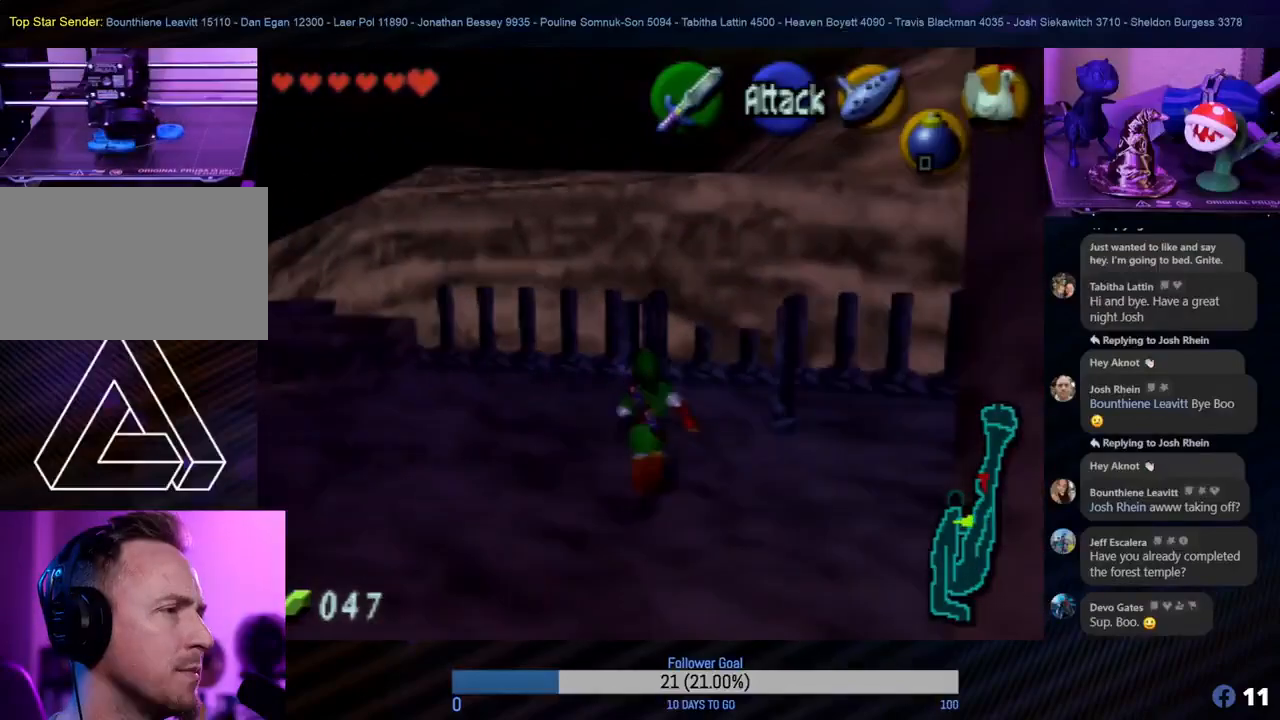
{"buttons": [], "left_stick": "up", "events": [[150, "Z", "down"], [350, "Z", "up"], [383, "left_stick", "up"]]}
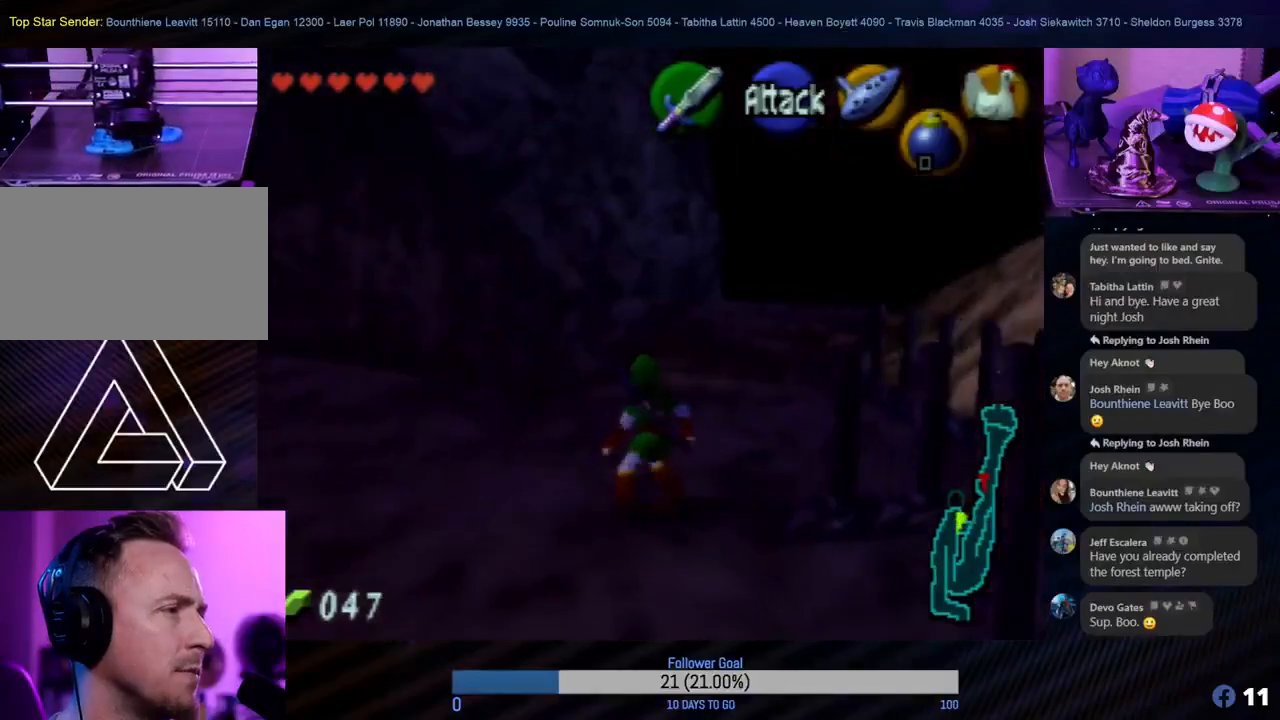
{"buttons": [], "left_stick": "up-right", "events": [[300, "left_stick", "up-right"]]}
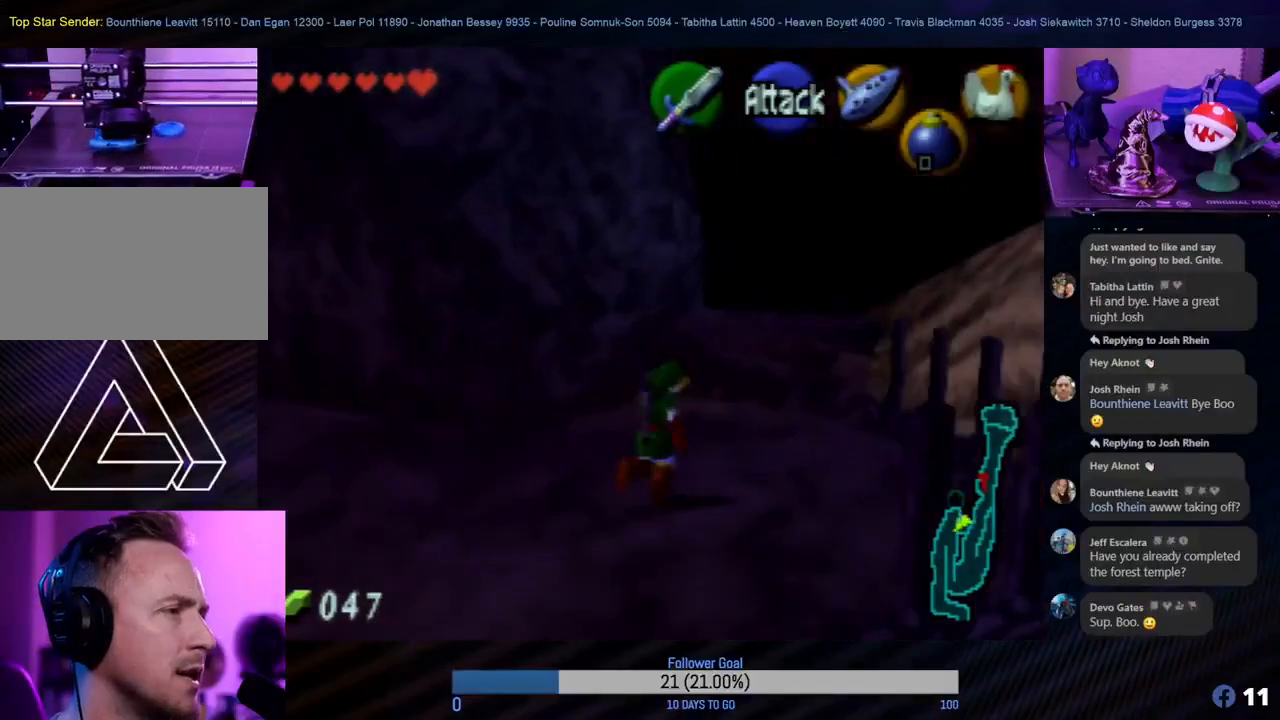
{"buttons": [], "left_stick": "up", "events": [[33, "left_stick", "up"]]}
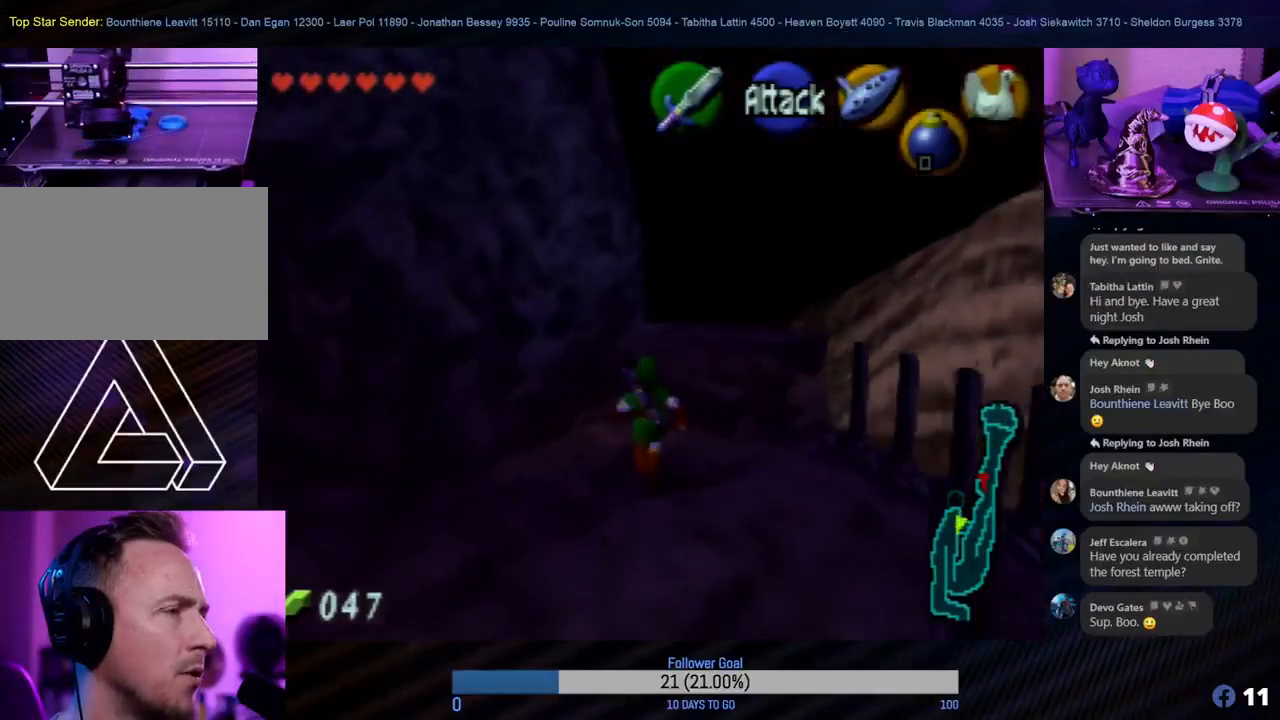
{"buttons": [], "left_stick": "up", "events": [[300, "left_stick", "up-right"], [467, "left_stick", "up"]]}
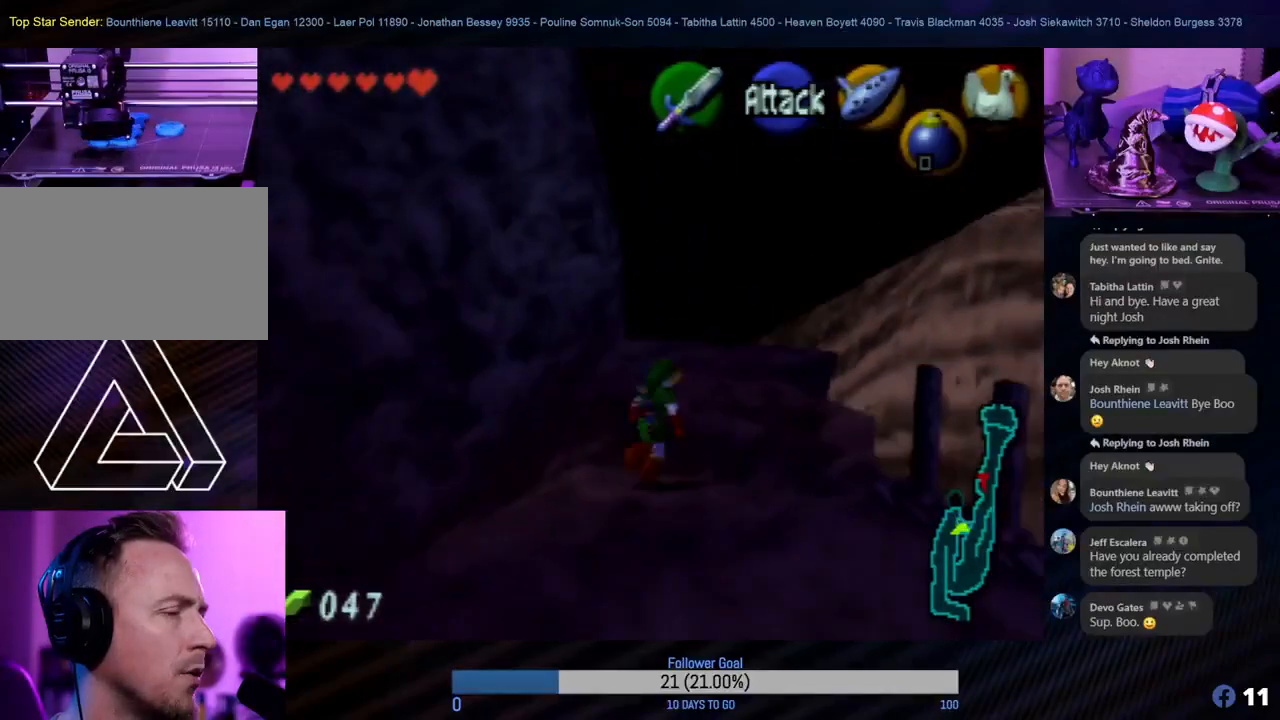
{"buttons": [], "left_stick": "up", "events": []}
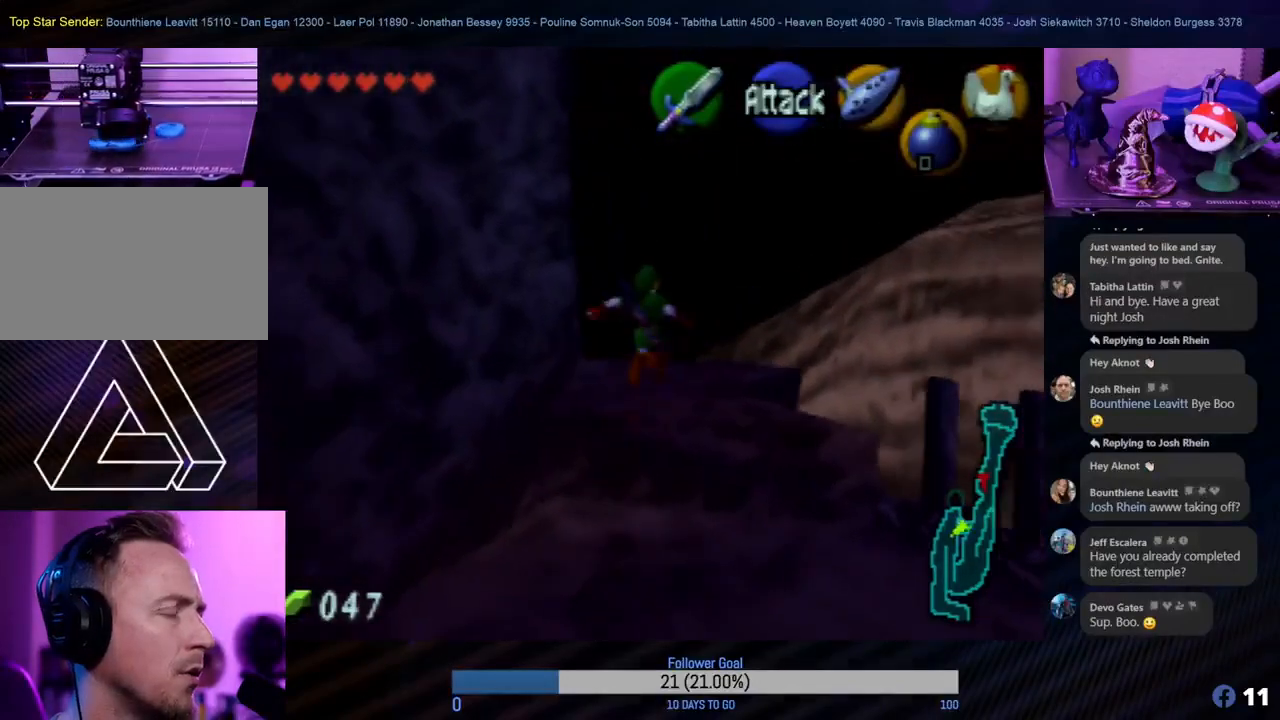
{"buttons": [], "left_stick": "up", "events": []}
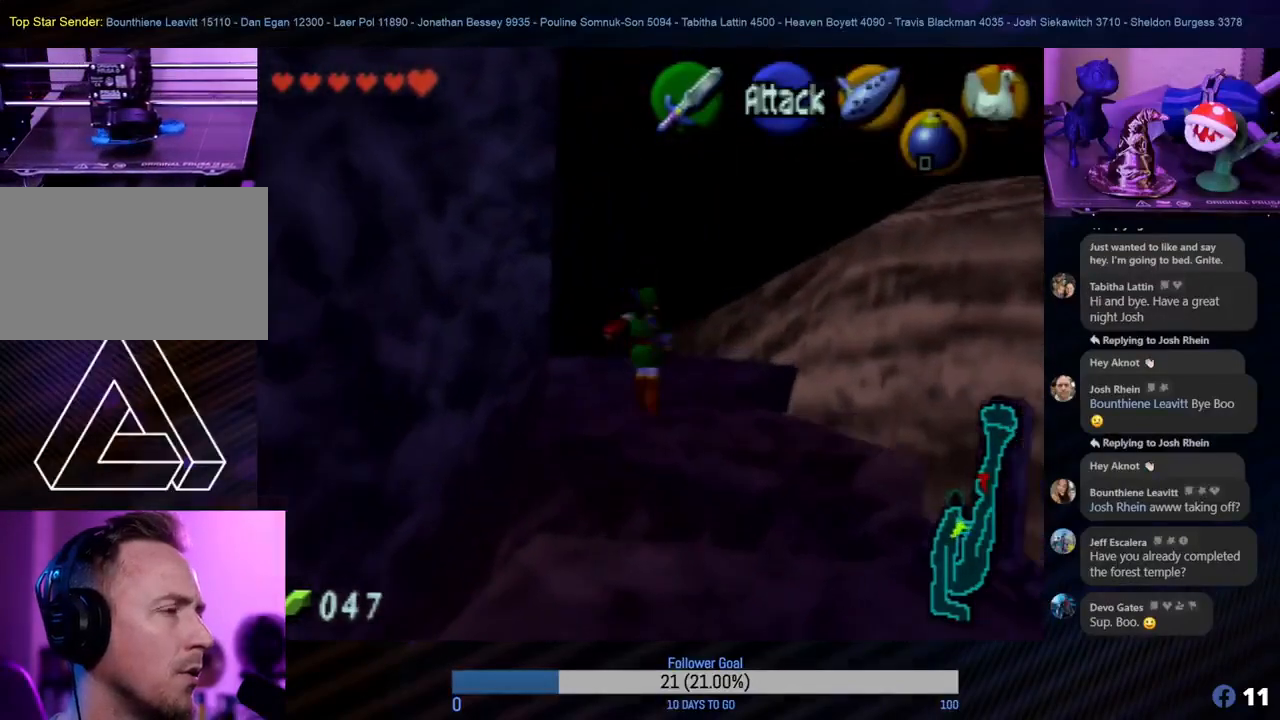
{"buttons": [], "left_stick": "center", "events": [[150, "left_stick", "center"]]}
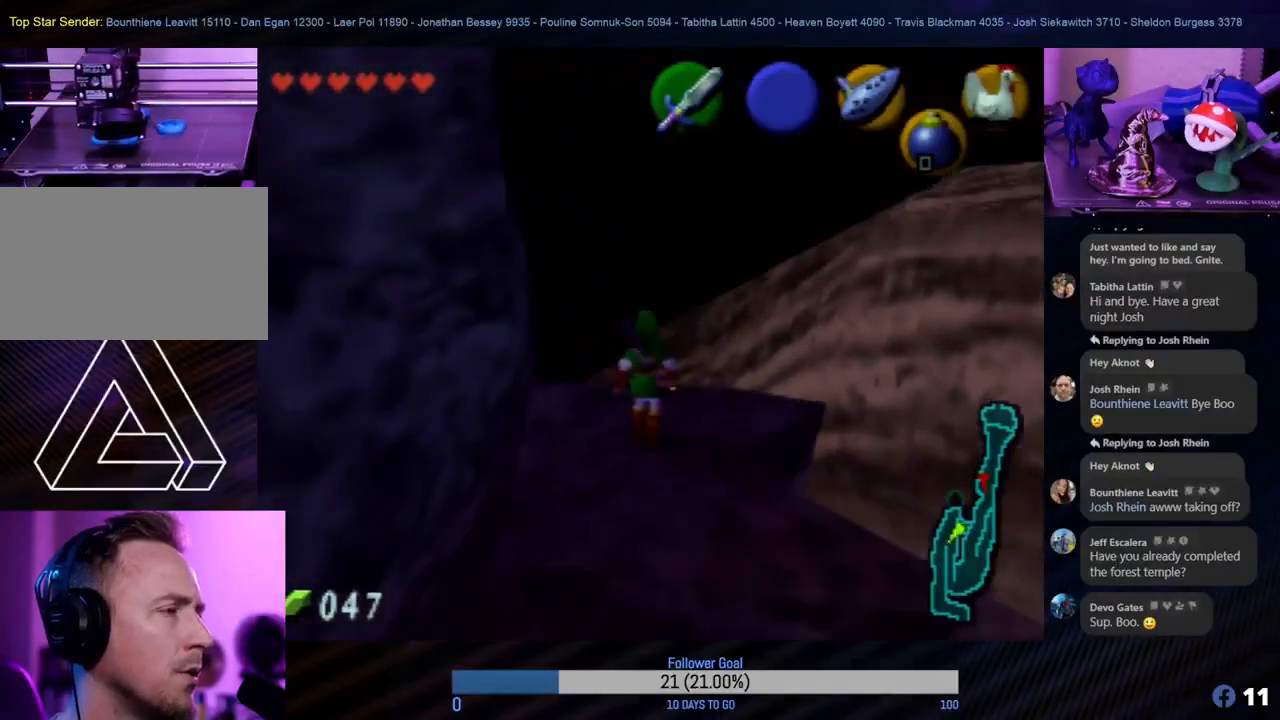
{"buttons": [], "left_stick": "up", "events": [[50, "left_stick", "up"]]}
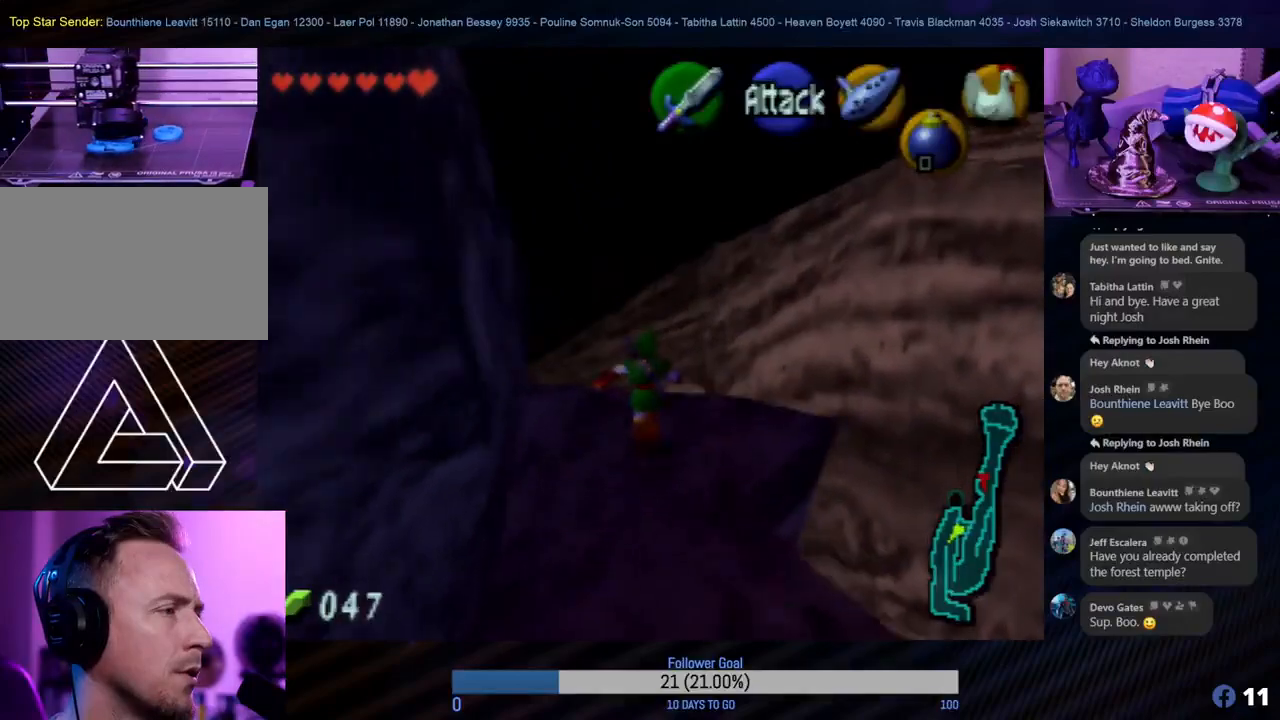
{"buttons": [], "left_stick": "up", "events": []}
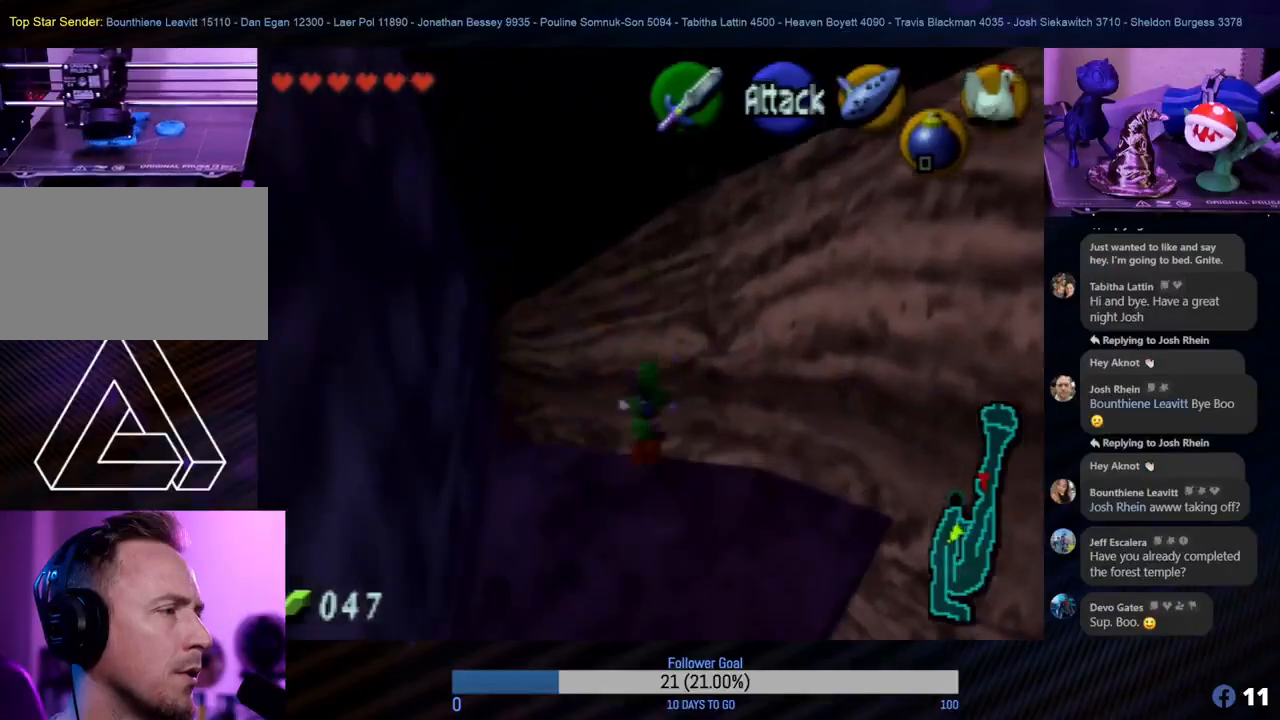
{"buttons": [], "left_stick": "up", "events": []}
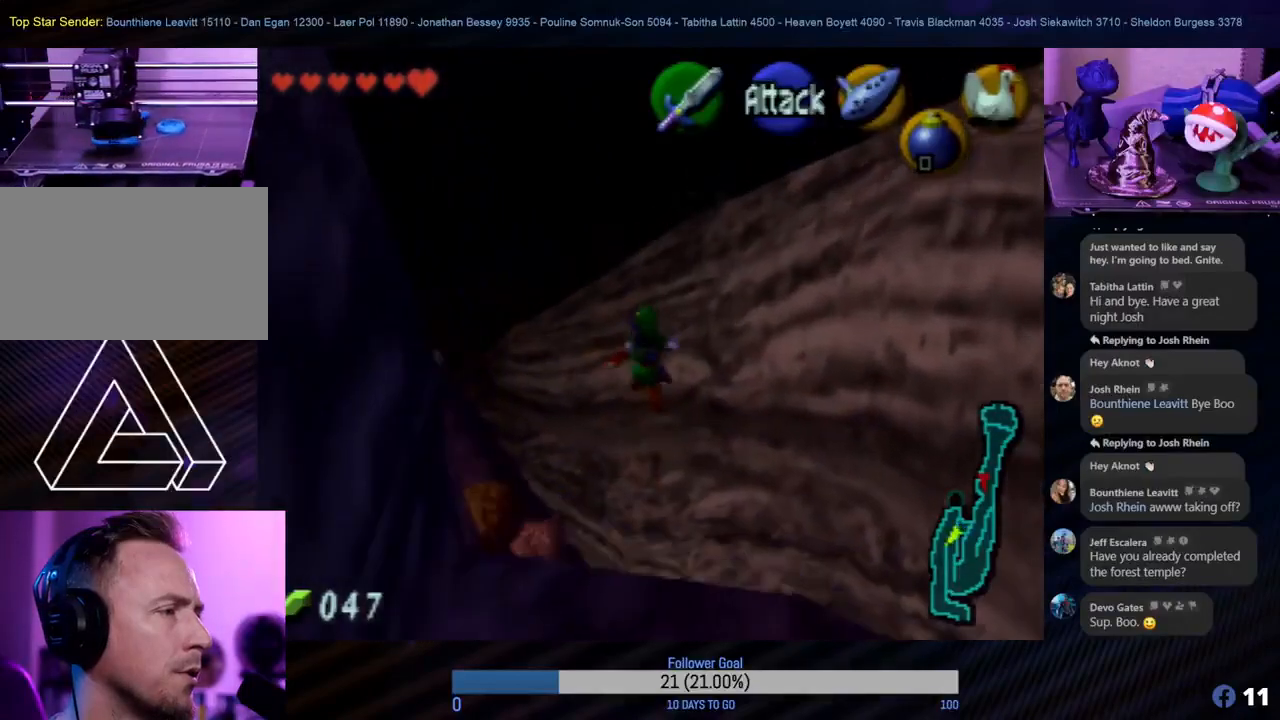
{"buttons": [], "left_stick": "up", "events": []}
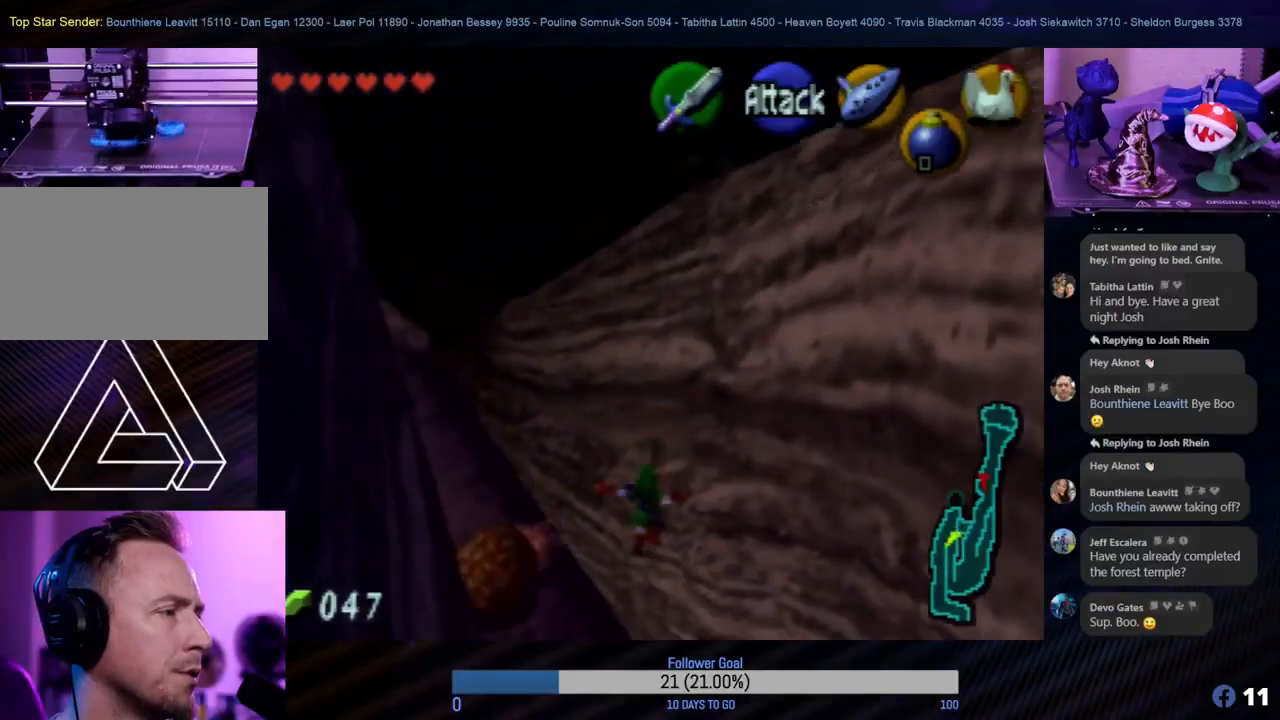
{"buttons": [], "left_stick": "up", "events": []}
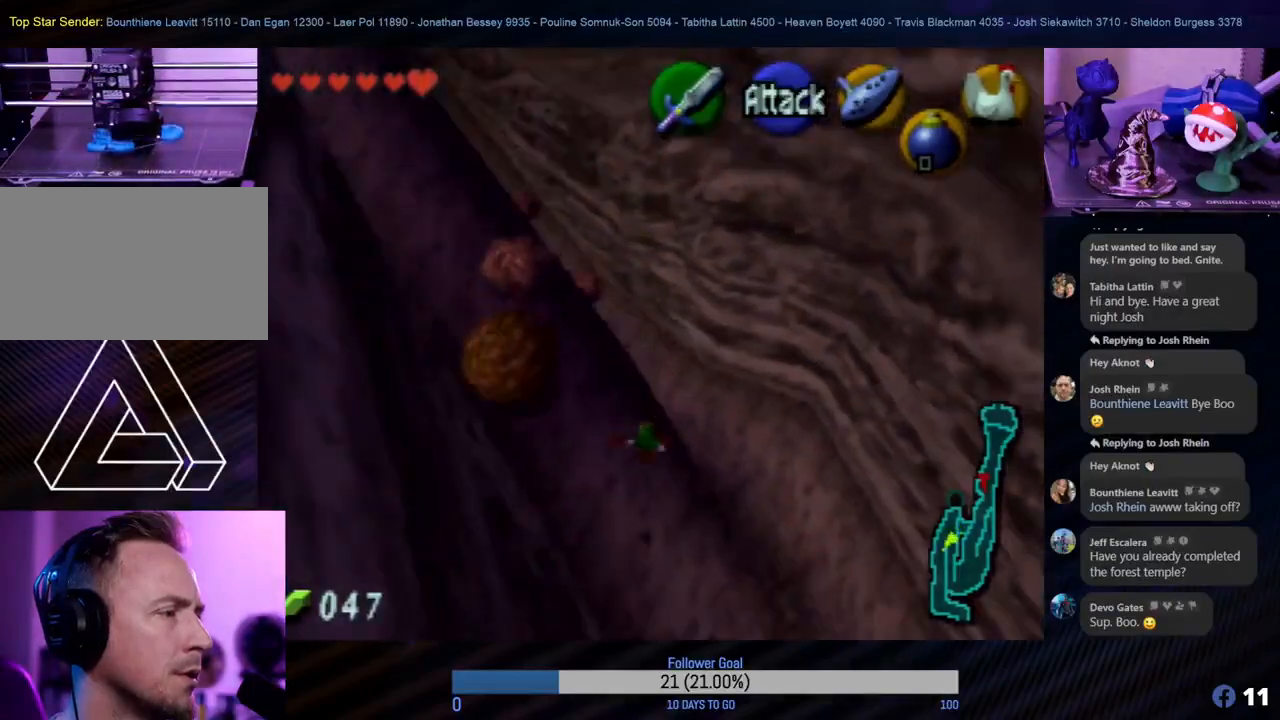
{"buttons": [], "left_stick": "up", "events": []}
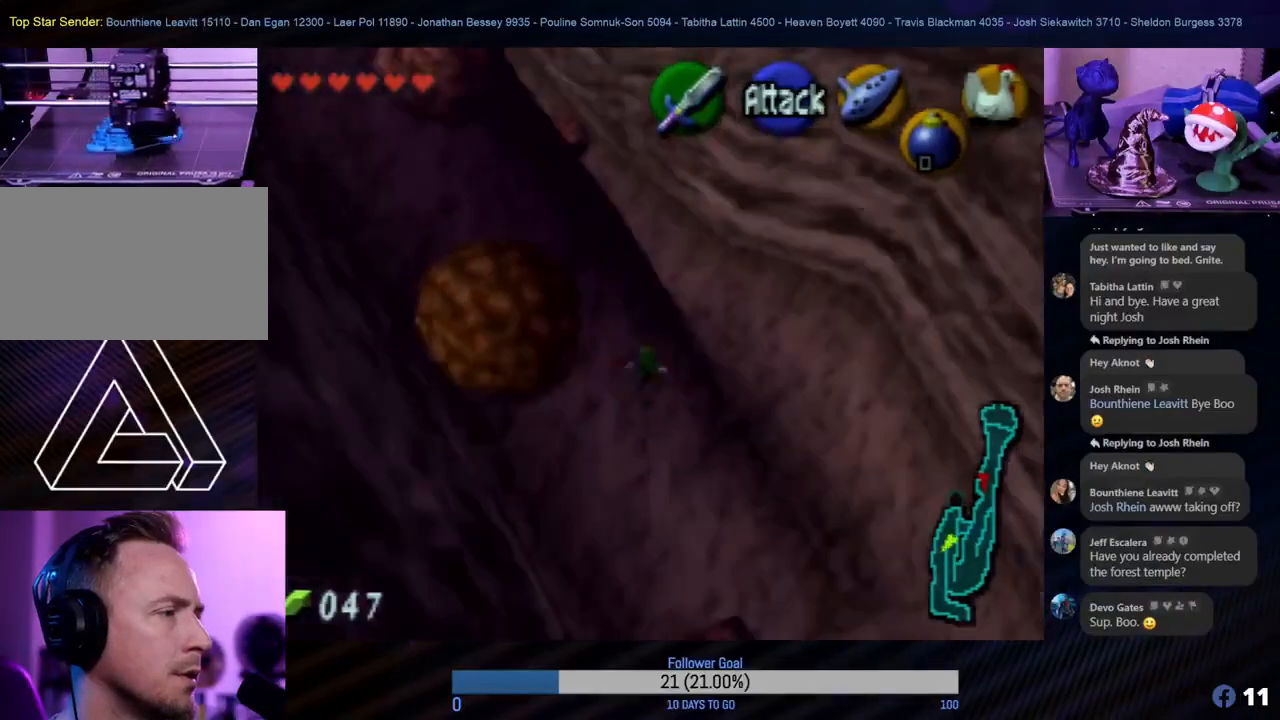
{"buttons": [], "left_stick": "up", "events": []}
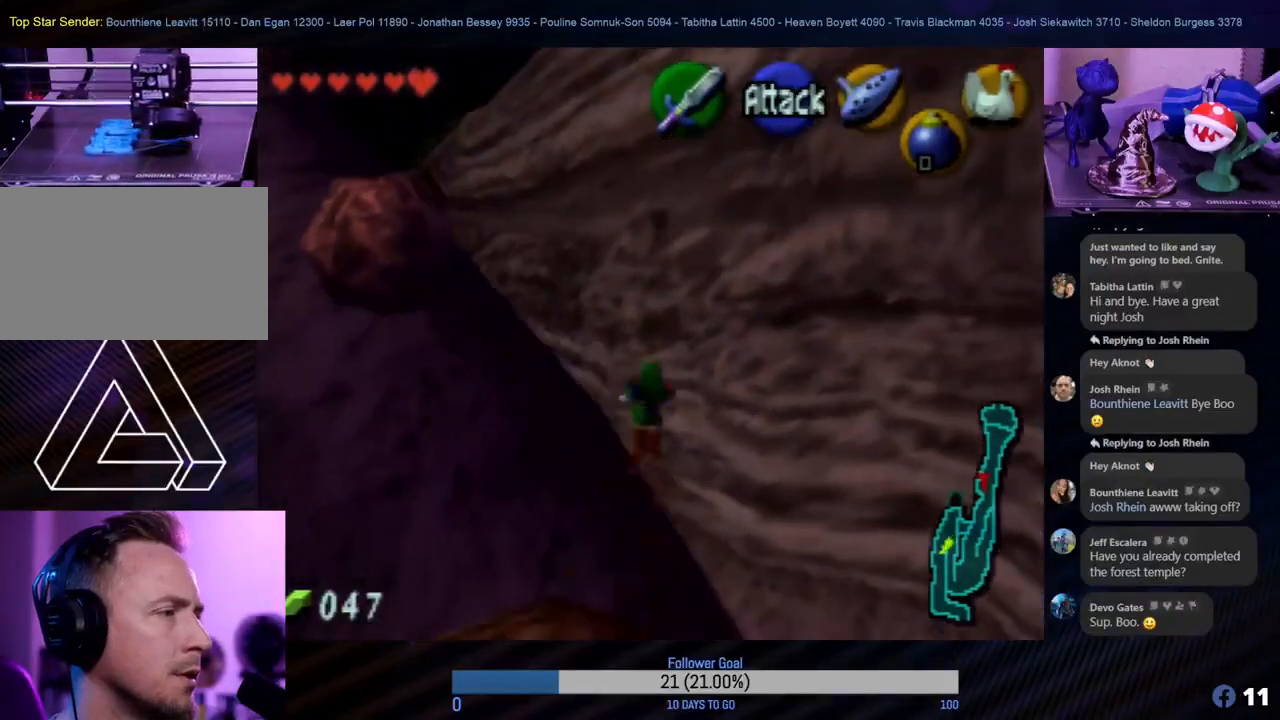
{"buttons": [], "left_stick": "up", "events": []}
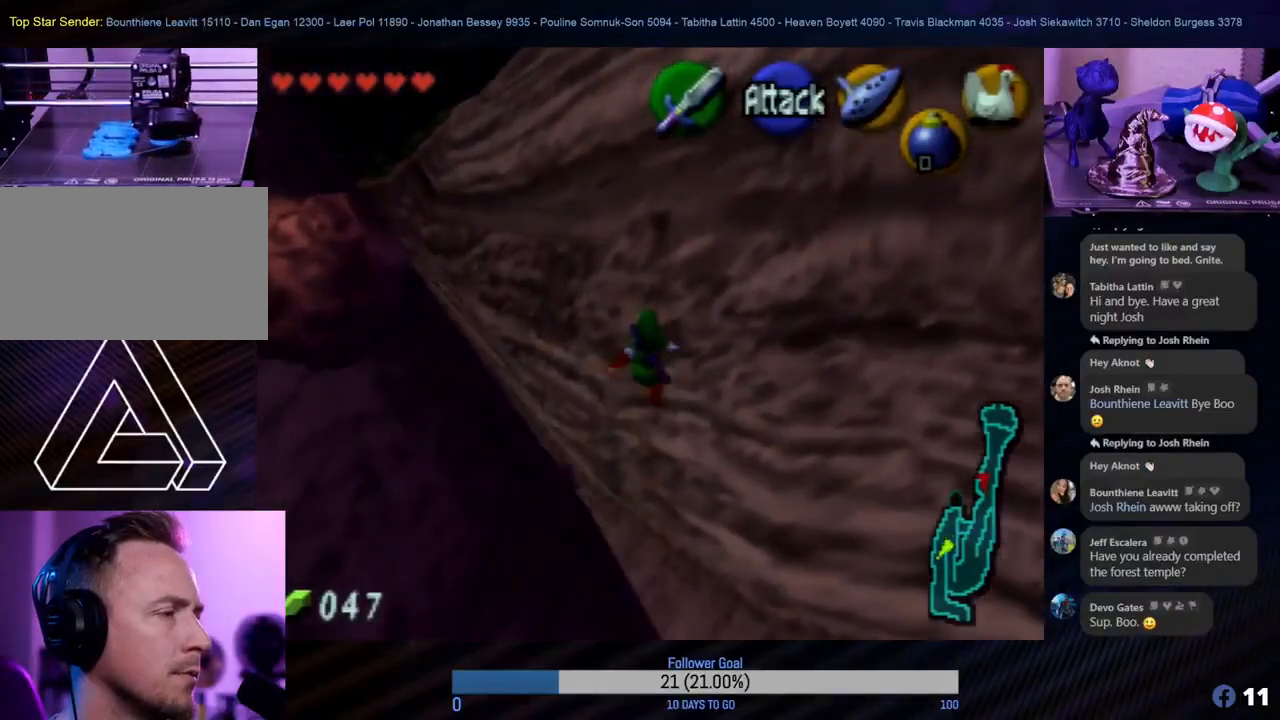
{"buttons": [], "left_stick": "up", "events": [[167, "left_stick", "up-left"], [350, "left_stick", "up"]]}
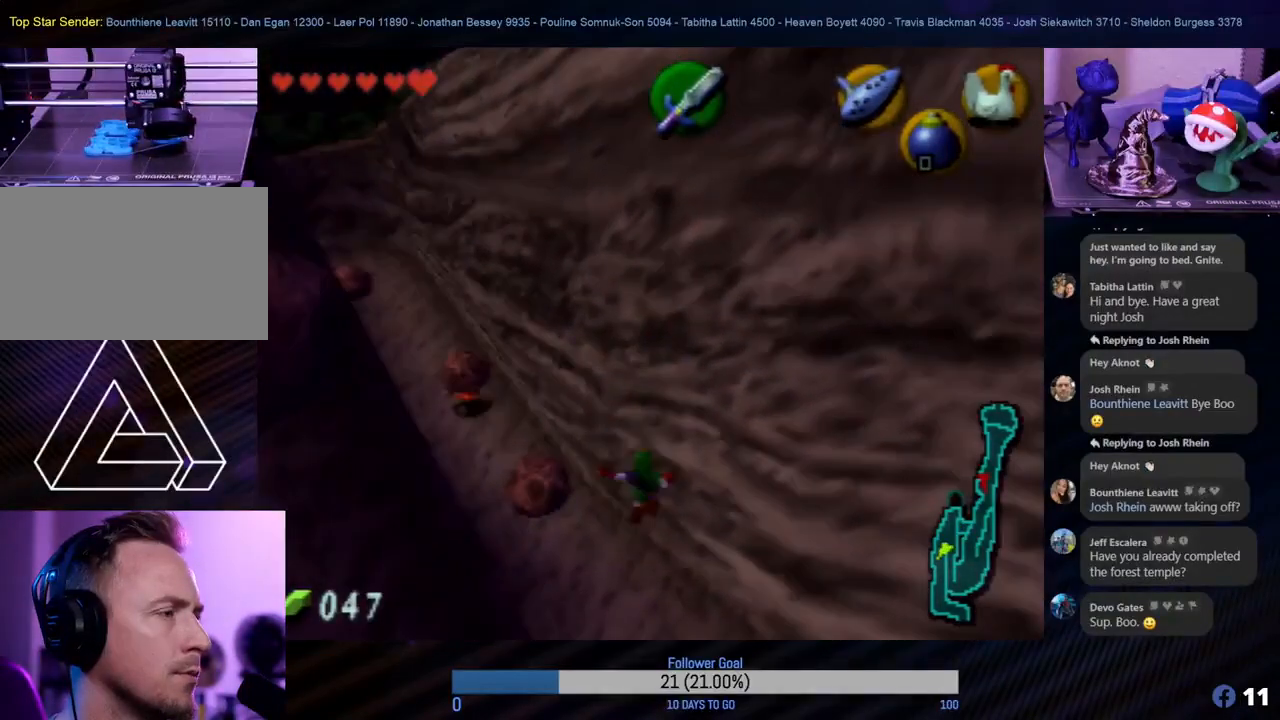
{"buttons": [], "left_stick": "up-left", "events": [[150, "left_stick", "up-left"]]}
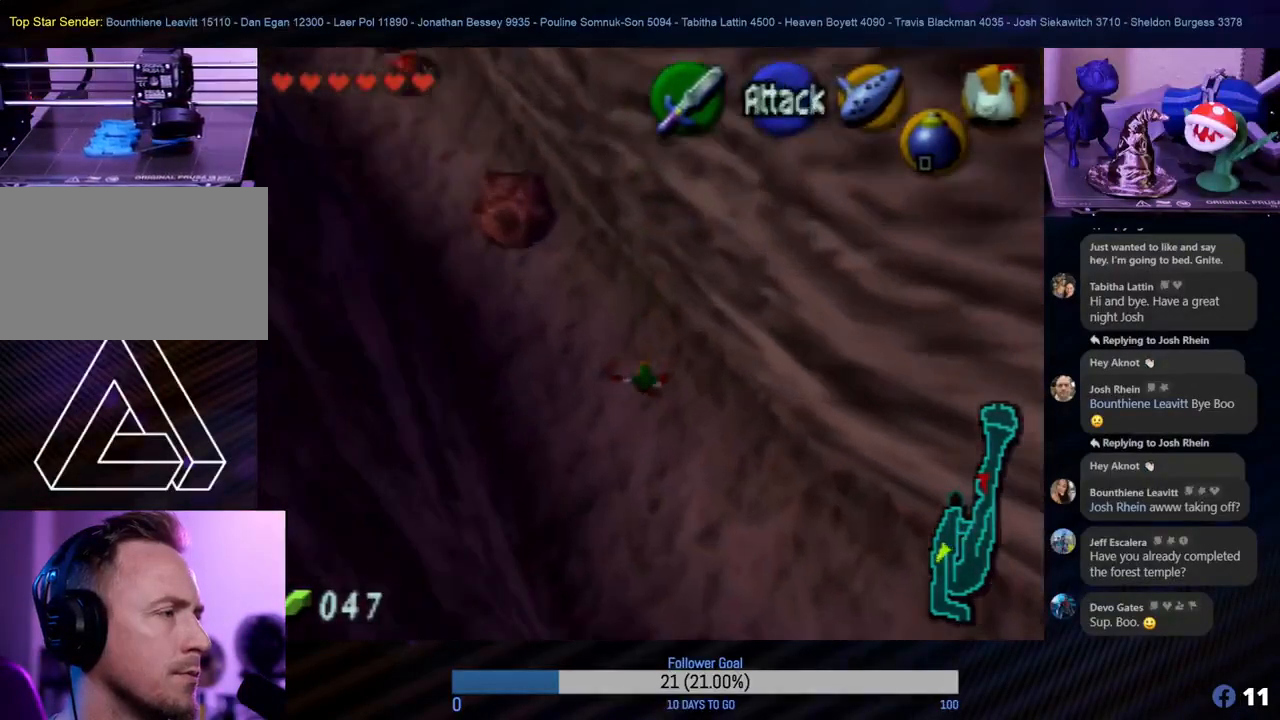
{"buttons": [], "left_stick": "left", "events": [[400, "left_stick", "left"]]}
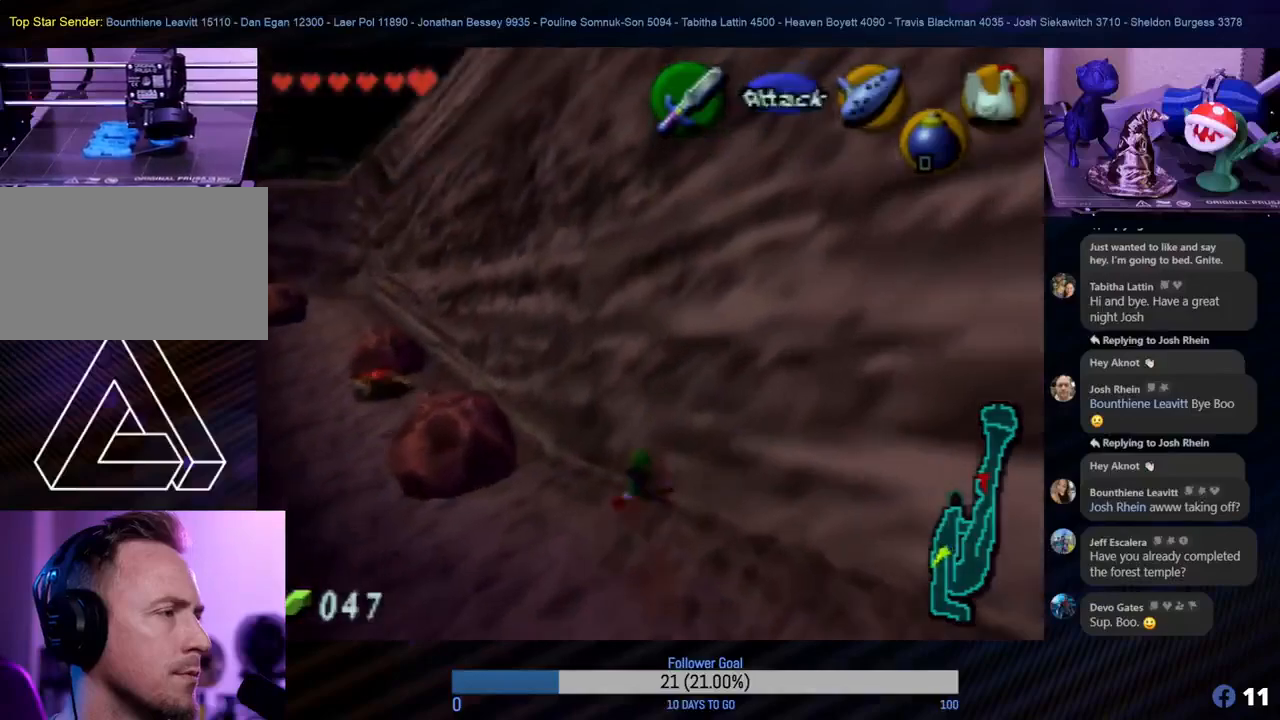
{"buttons": [], "left_stick": "up-left", "events": [[500, "left_stick", "up-left"]]}
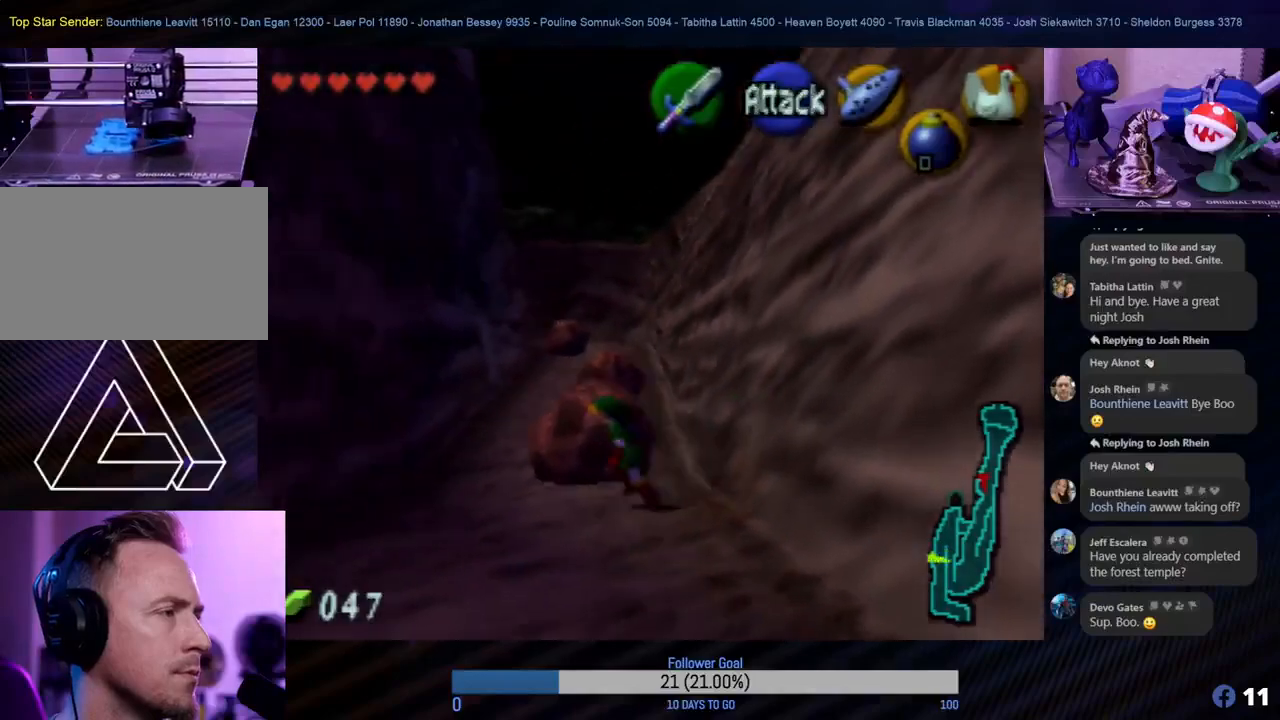
{"buttons": [], "left_stick": "up", "events": [[100, "left_stick", "up"]]}
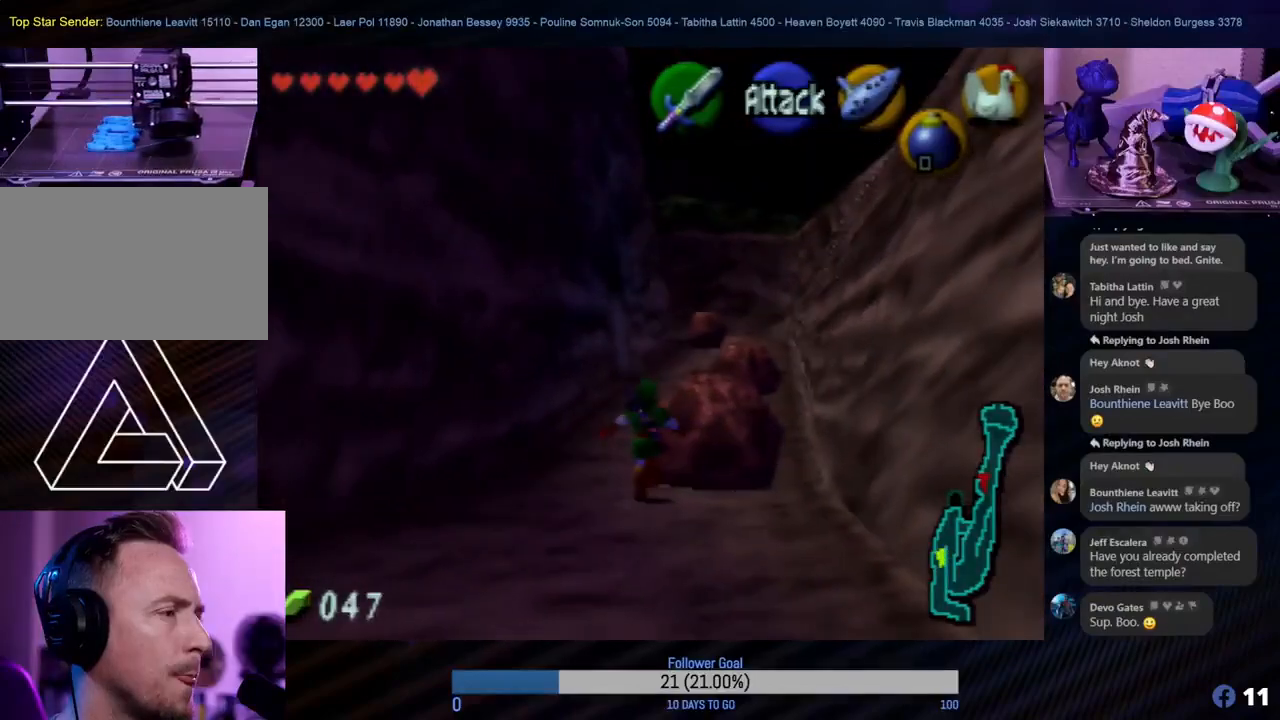
{"buttons": [], "left_stick": "up", "events": [[200, "left_stick", "up-left"], [367, "left_stick", "up"]]}
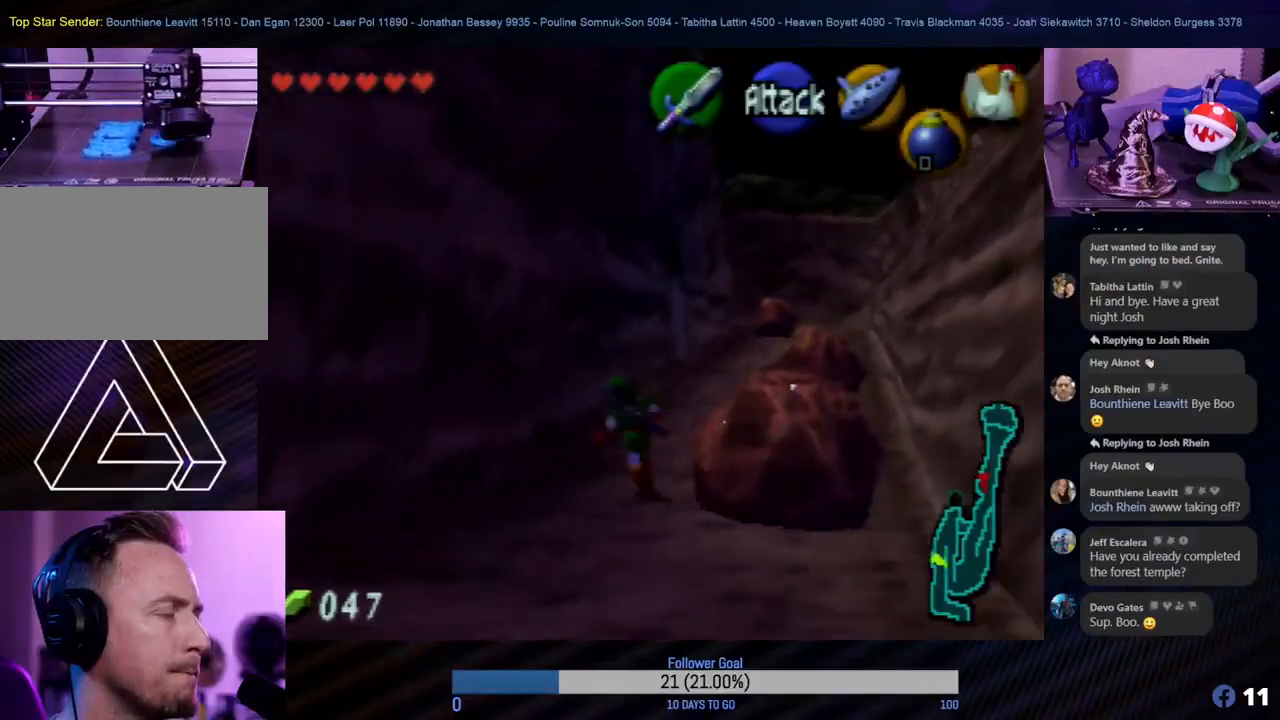
{"buttons": [], "left_stick": "up-right", "events": [[150, "left_stick", "up-right"]]}